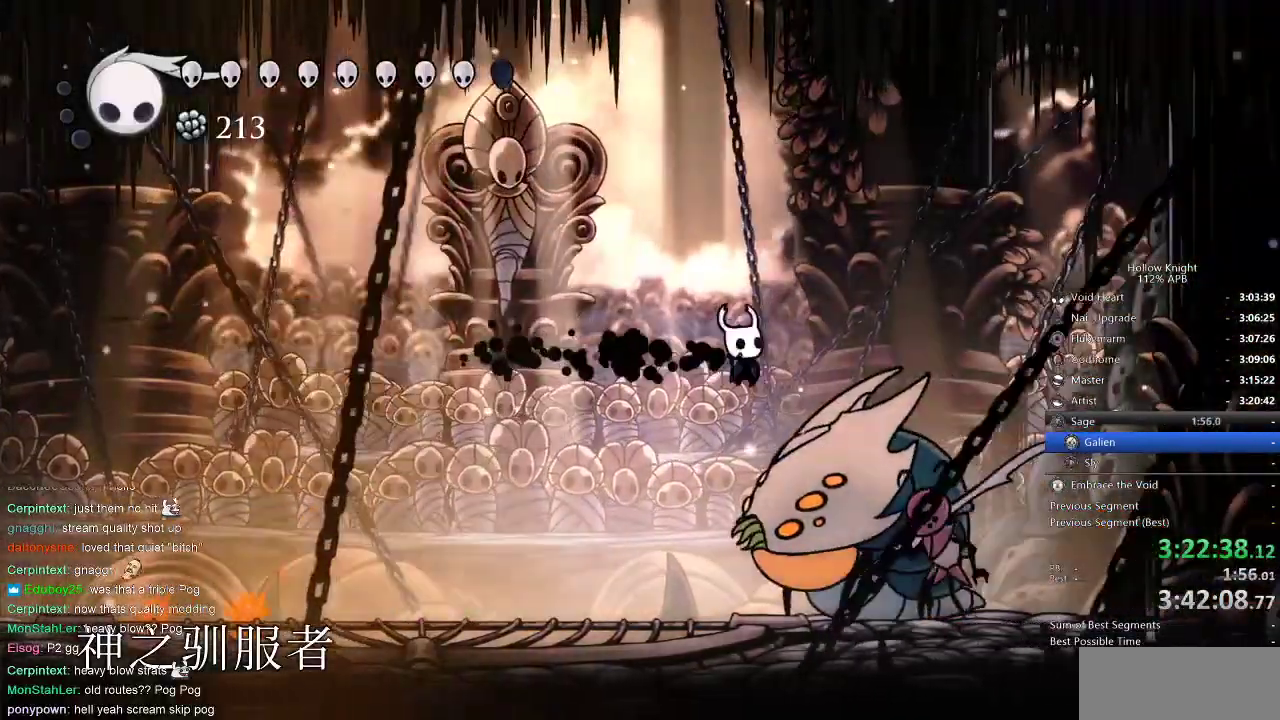
Gameplay with keyboard; each line is a JSON object with the keys held at the frame after it. "events" lists presses ("down") and releases ("up") of "cdash", "dash", "dnail", "down", "heal", "inv", "jump", "left", "nail", "right", "spell" and "up" between this image and that frame as [ms after this image, input, new state], when the widget could be followed in between. No other keys are recorded. Mouse input is not recorded. Key names are as the overlay labels them; some are game actions (e.g. jump) rather than physical keys.
{"keys": ["down", "nail"], "events": [[33, "nail", "down"], [167, "nail", "up"], [450, "right", "up"], [500, "nail", "down"]]}
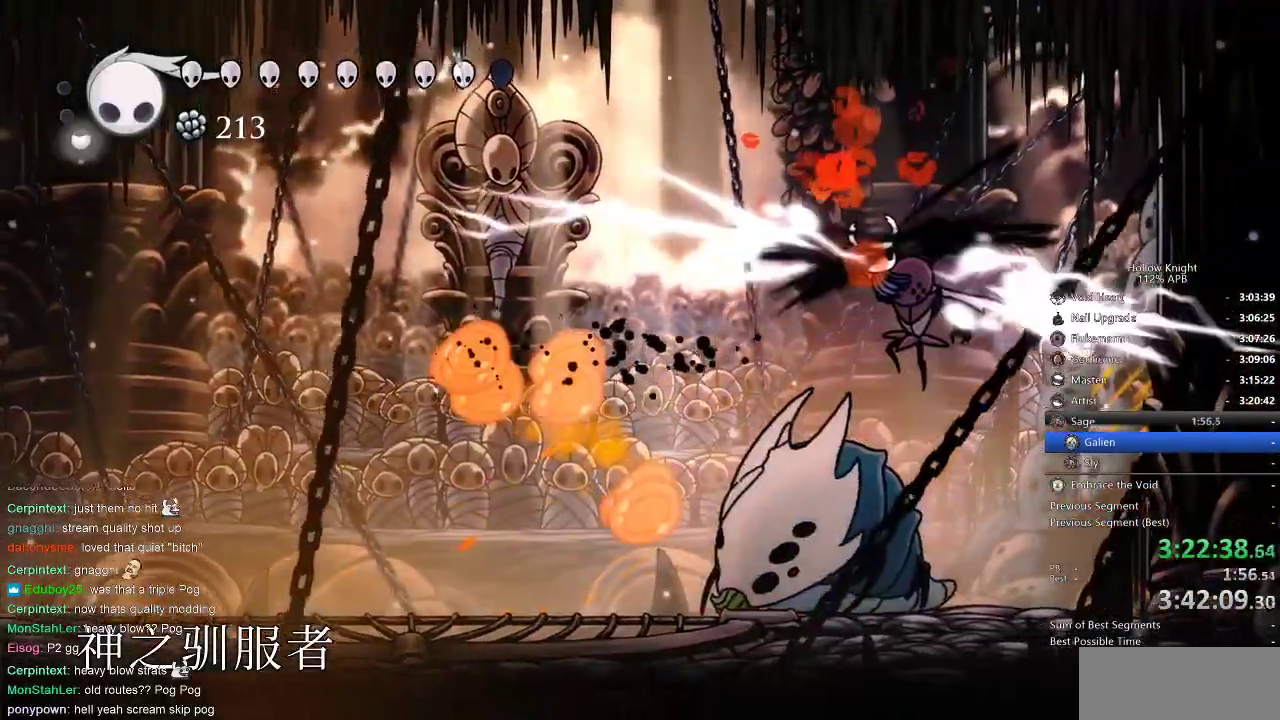
{"keys": ["down", "right"], "events": [[200, "nail", "up"], [233, "left", "down"], [483, "left", "up"], [483, "right", "down"]]}
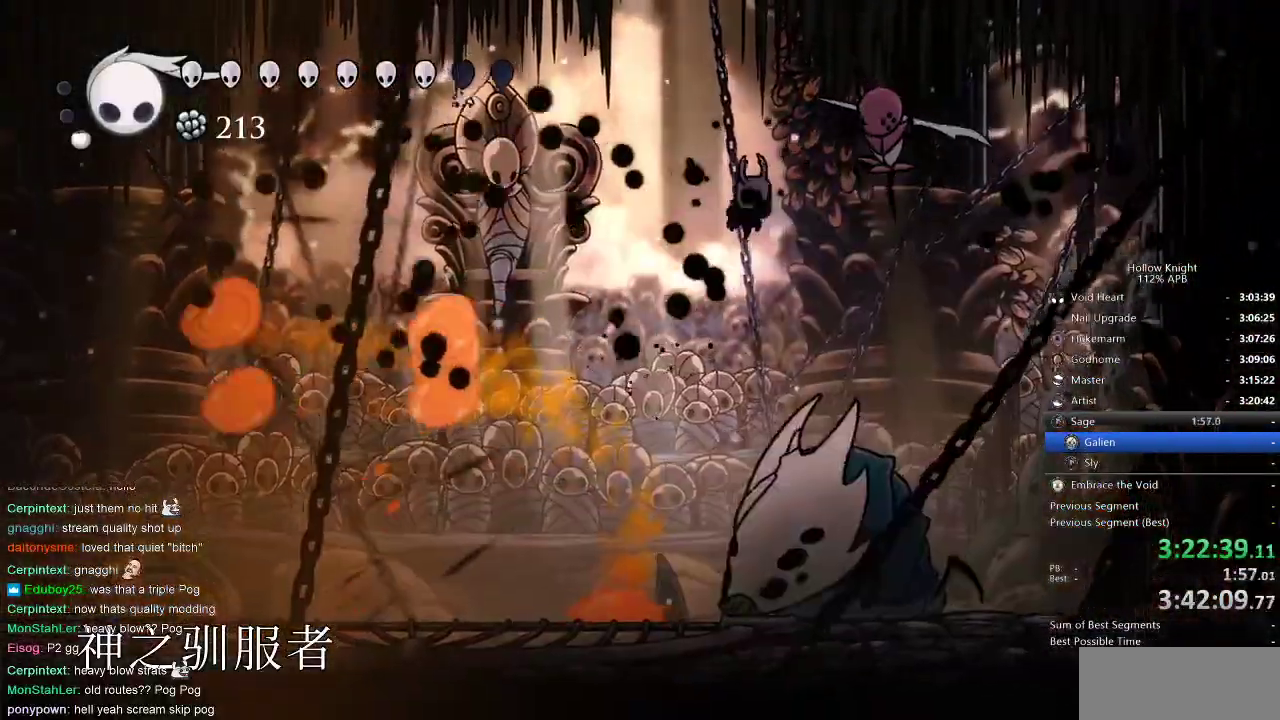
{"keys": ["down"], "events": [[300, "left", "down"], [300, "nail", "down"], [300, "right", "up"], [450, "left", "up"], [450, "nail", "up"]]}
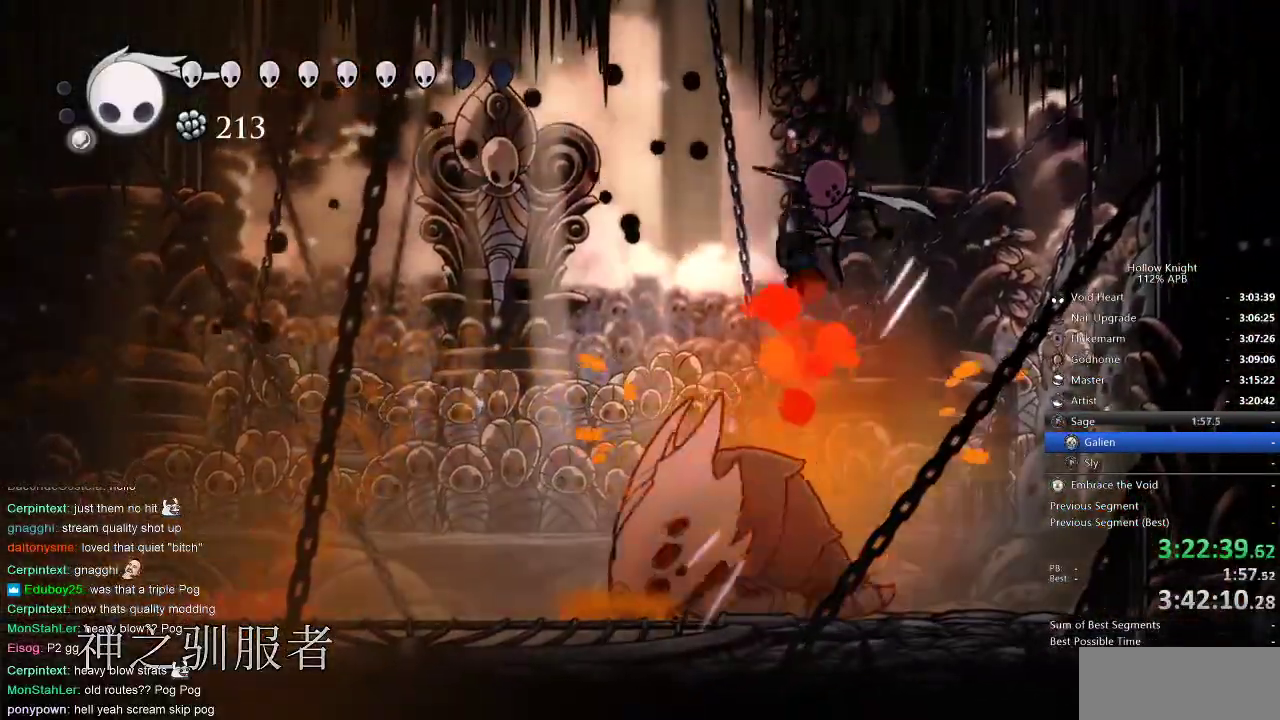
{"keys": ["down", "left"], "events": [[50, "left", "down"], [217, "nail", "down"], [433, "nail", "up"]]}
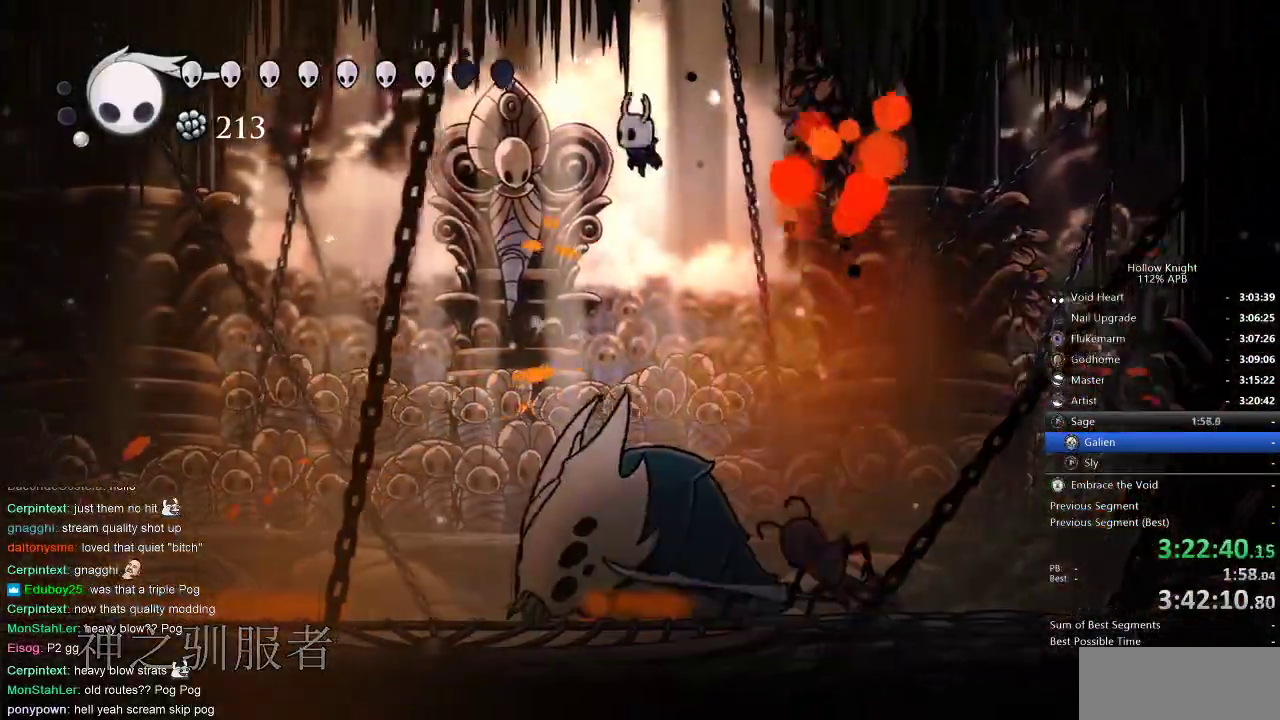
{"keys": ["down", "nail"], "events": [[233, "left", "up"], [283, "right", "down"], [367, "nail", "down"], [433, "right", "up"]]}
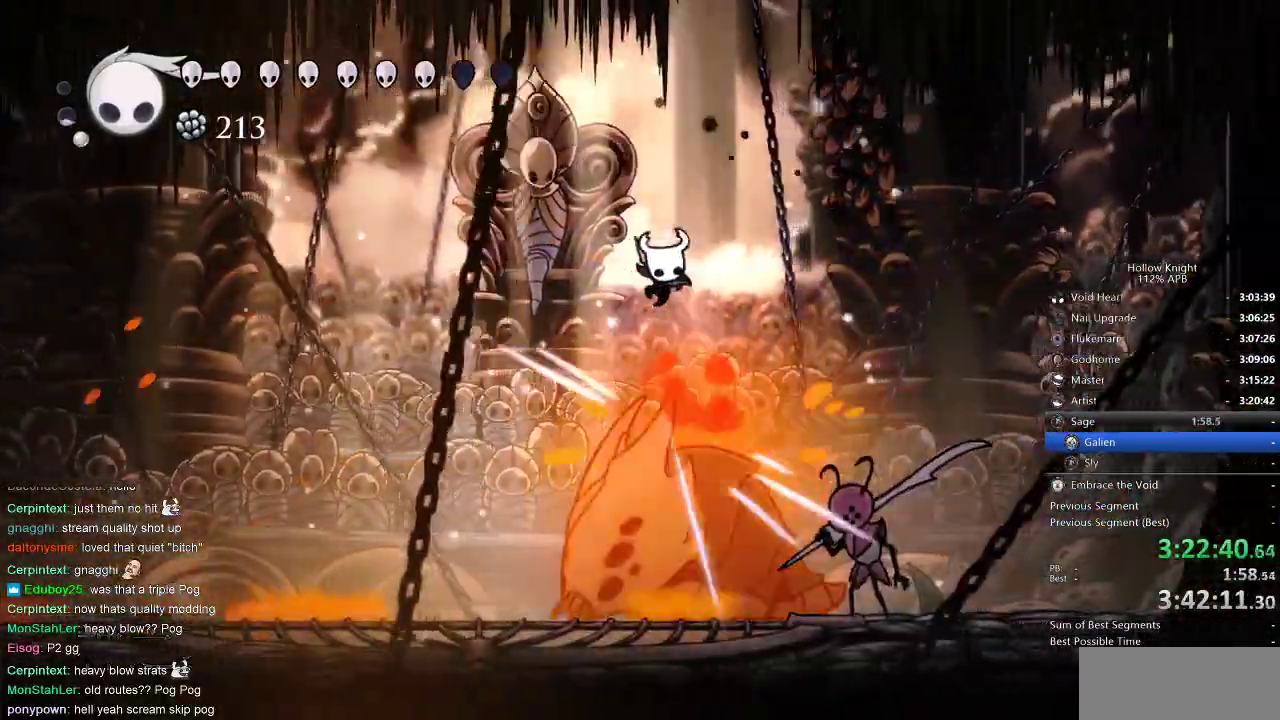
{"keys": ["down", "nail"], "events": [[33, "nail", "up"], [433, "nail", "down"]]}
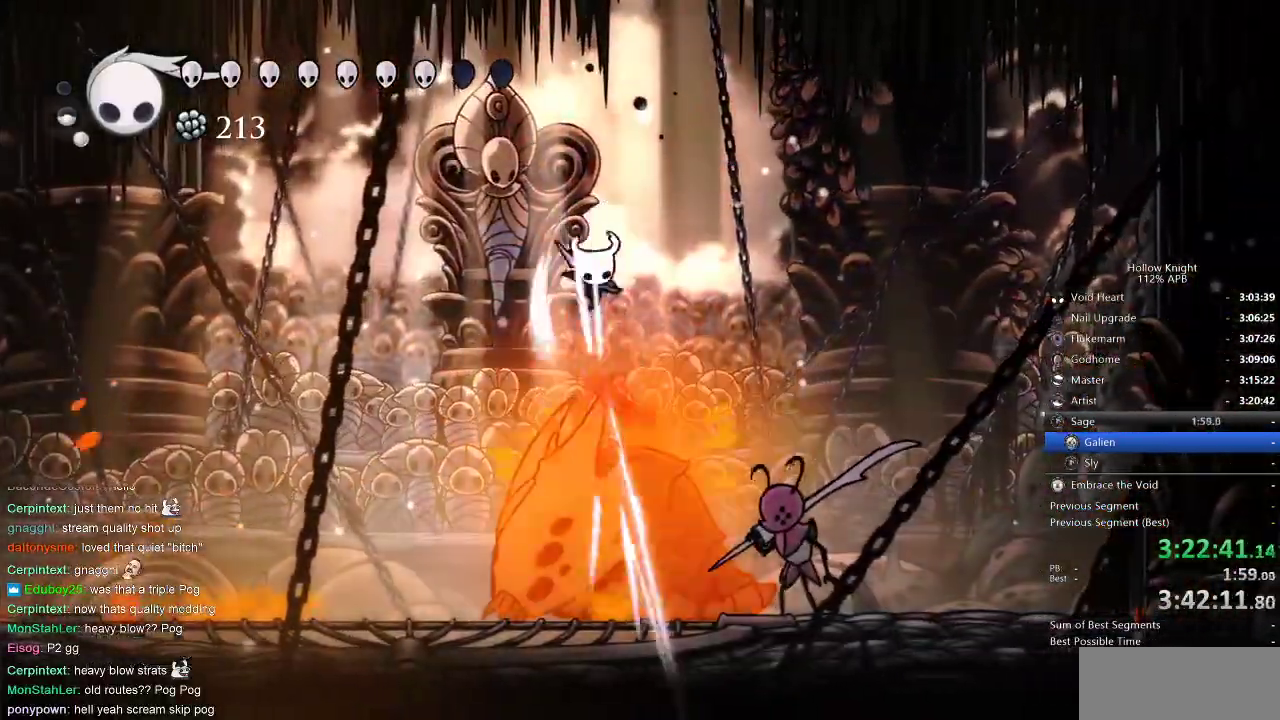
{"keys": ["down"], "events": [[33, "nail", "up"], [150, "spell", "down"], [233, "spell", "up"]]}
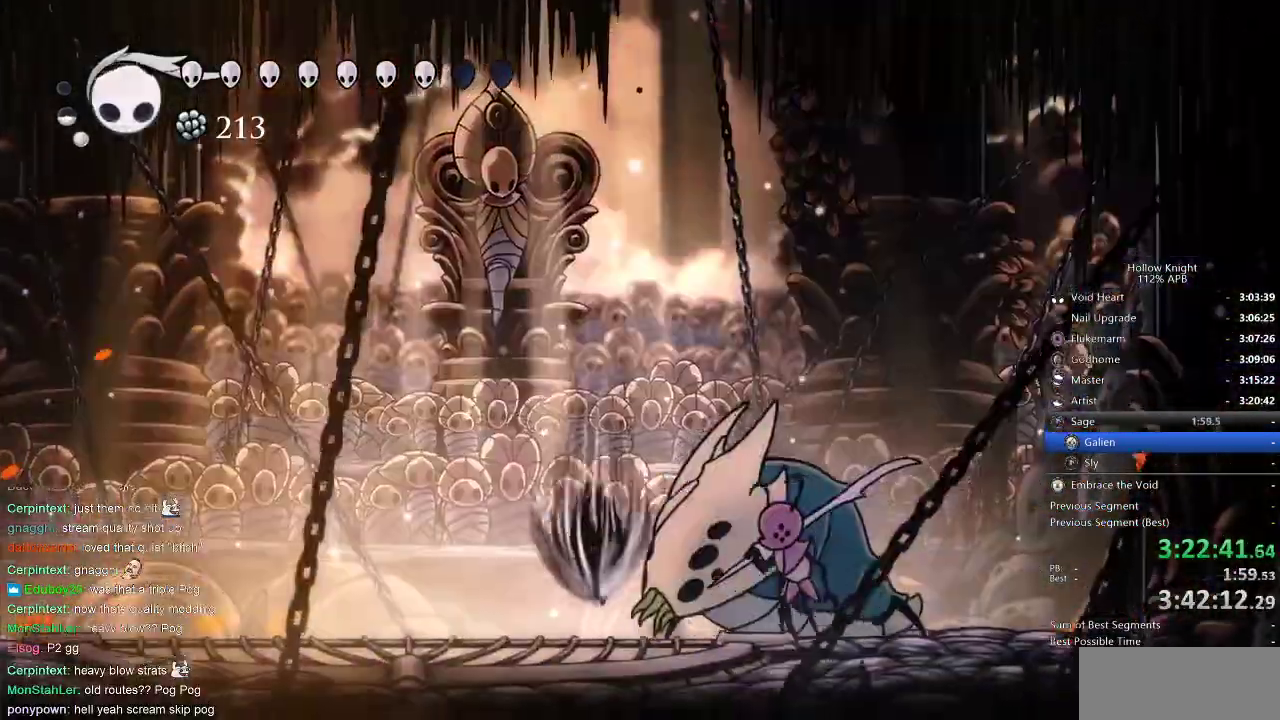
{"keys": [], "events": [[100, "down", "up"]]}
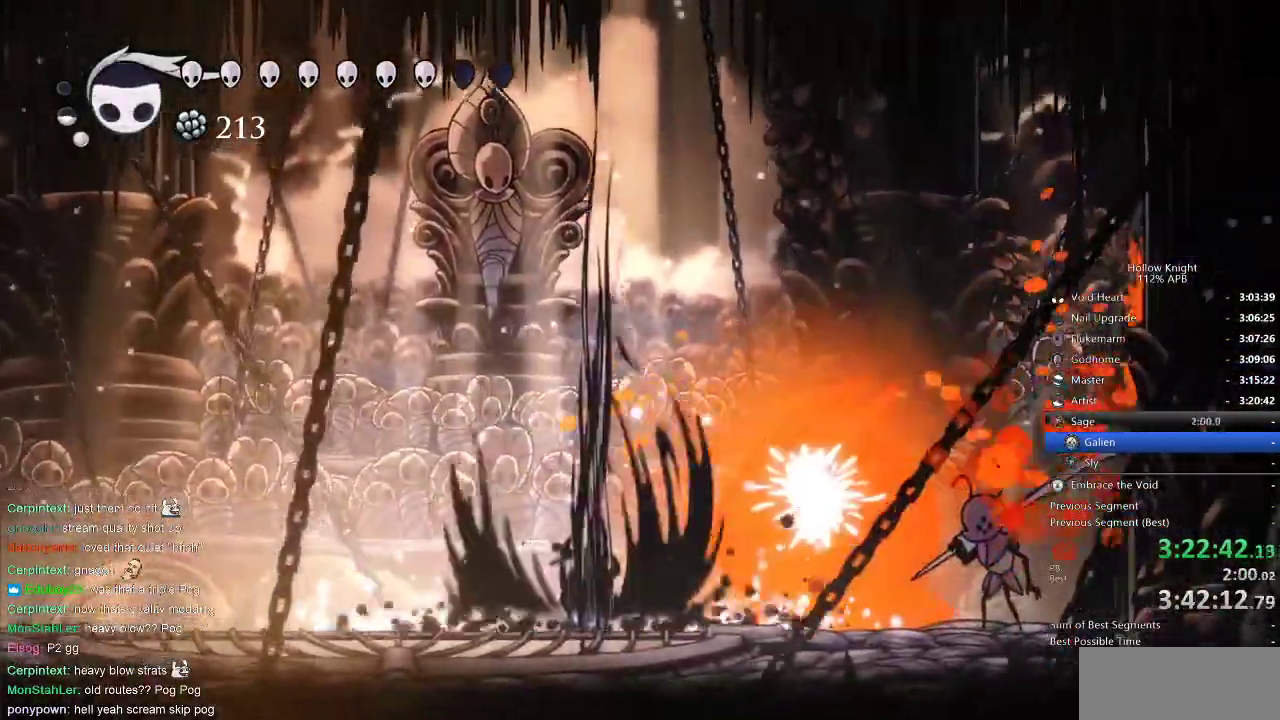
{"keys": ["jump"], "events": [[50, "left", "down"], [433, "jump", "down"], [500, "left", "up"]]}
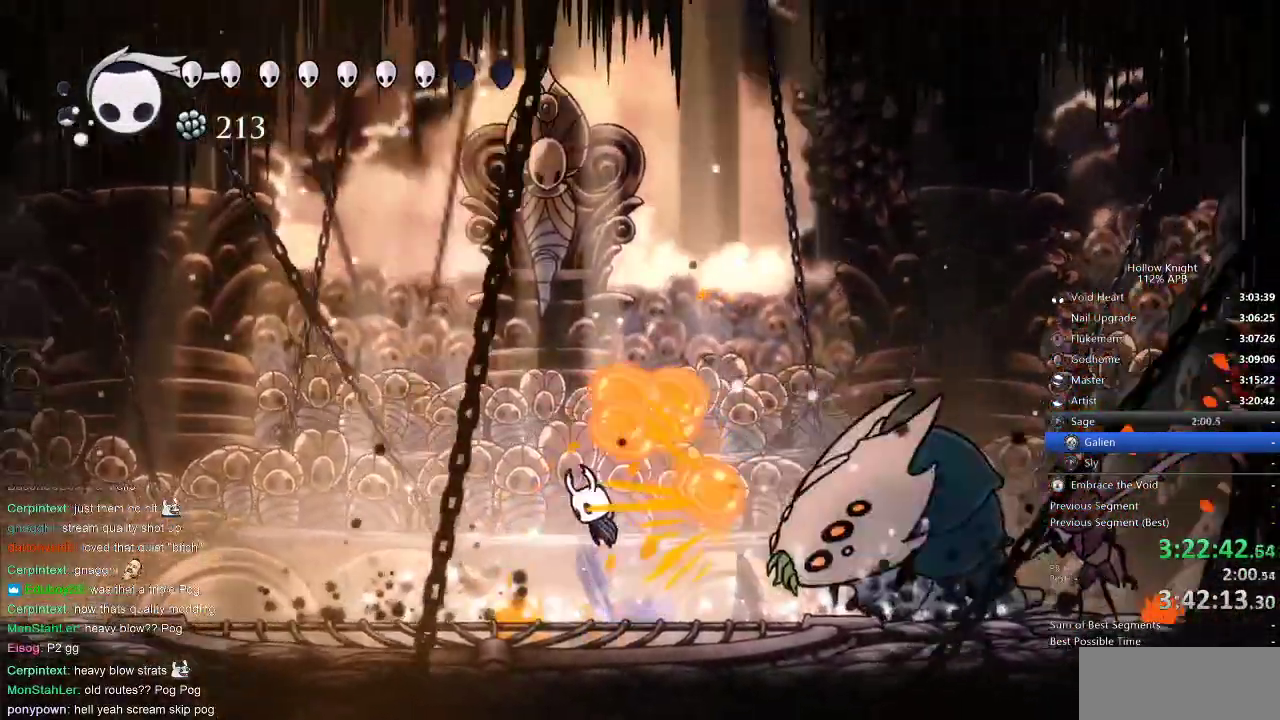
{"keys": ["down", "right"], "events": [[100, "right", "down"], [267, "dash", "down"], [317, "jump", "up"], [383, "dash", "up"], [450, "down", "down"]]}
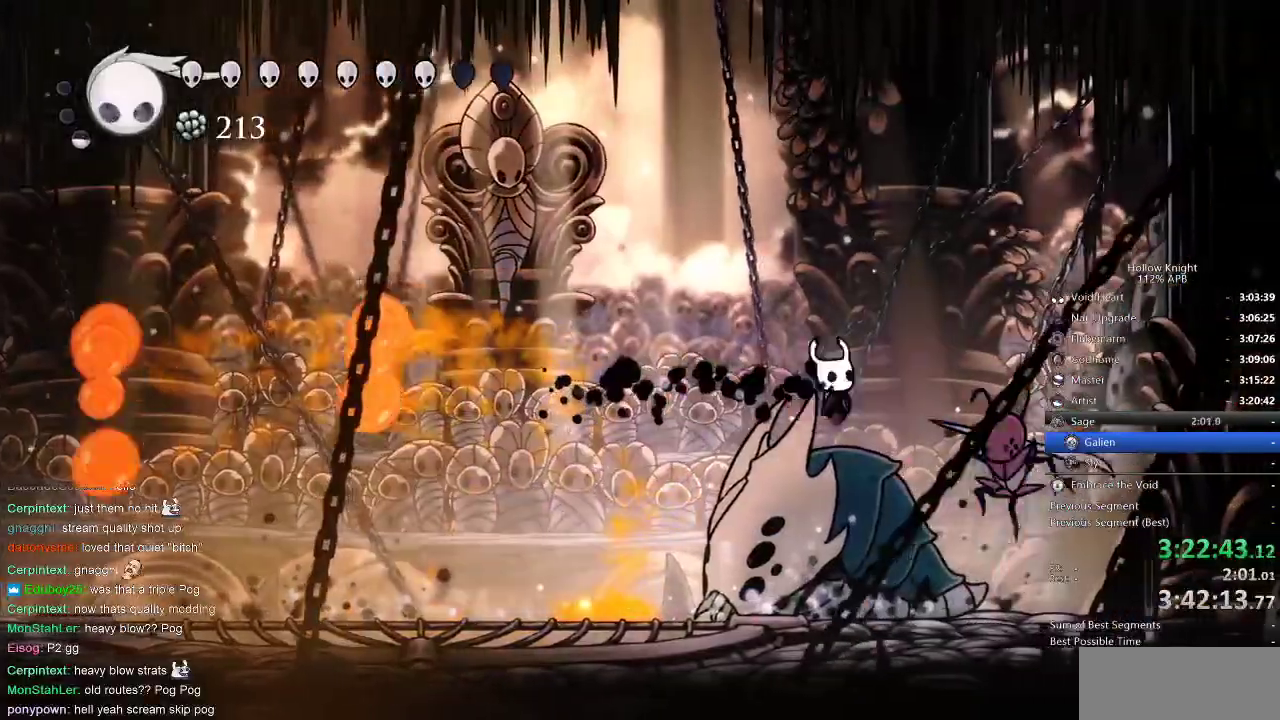
{"keys": ["down"], "events": [[17, "right", "up"], [50, "nail", "down"], [117, "nail", "up"], [183, "left", "down"], [383, "left", "up"]]}
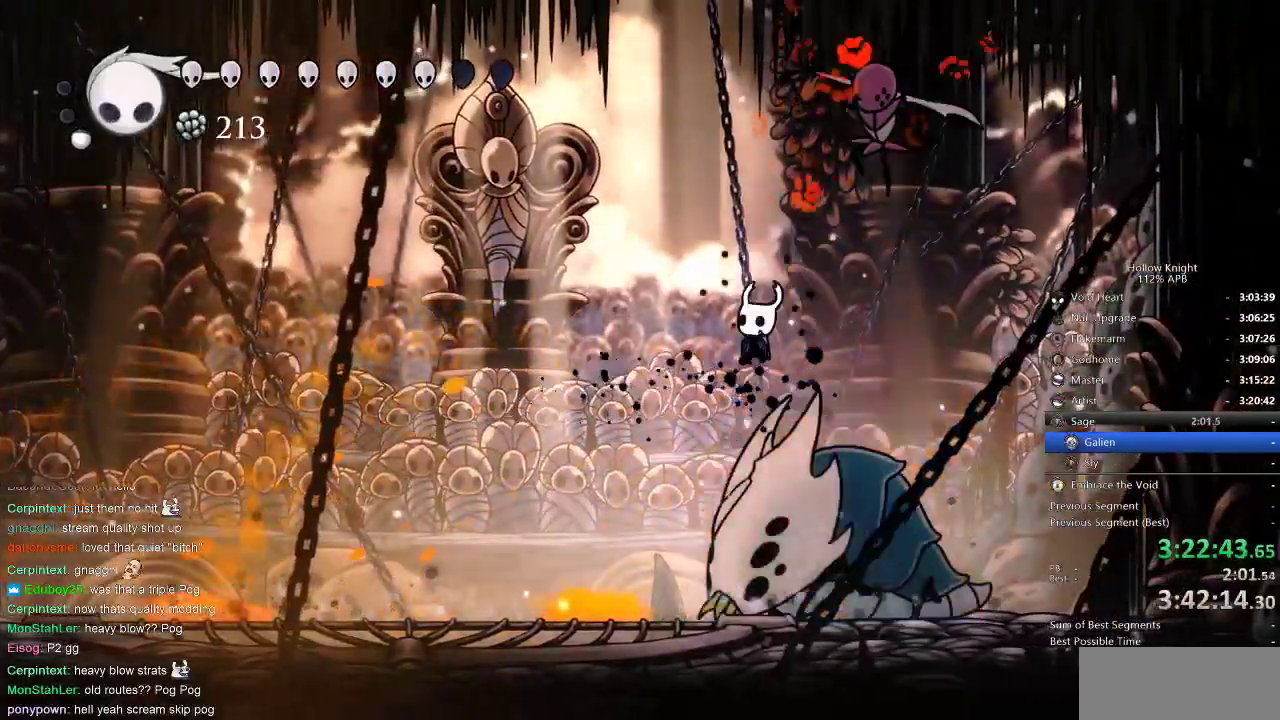
{"keys": ["jump"], "events": [[67, "left", "down"], [67, "nail", "down"], [133, "nail", "up"], [400, "jump", "down"], [500, "down", "up"], [500, "left", "up"]]}
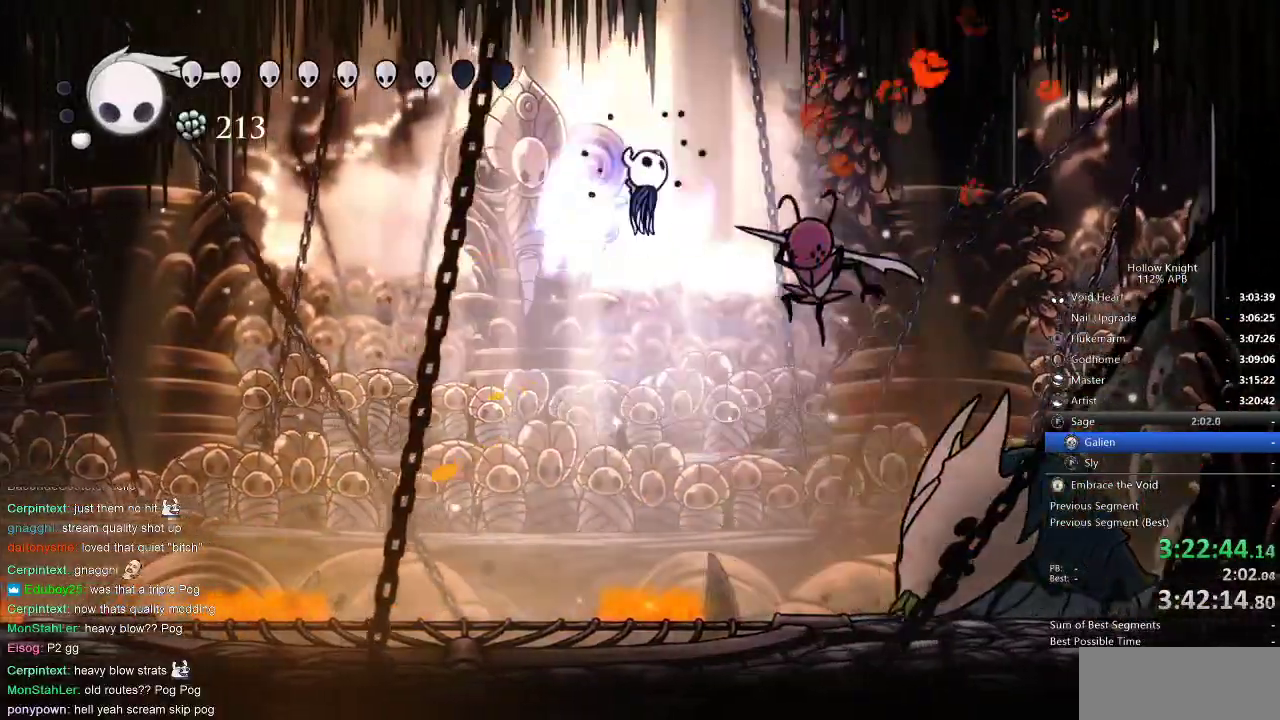
{"keys": ["right"], "events": [[17, "right", "down"], [217, "jump", "up"], [250, "dash", "down"], [350, "dash", "up"]]}
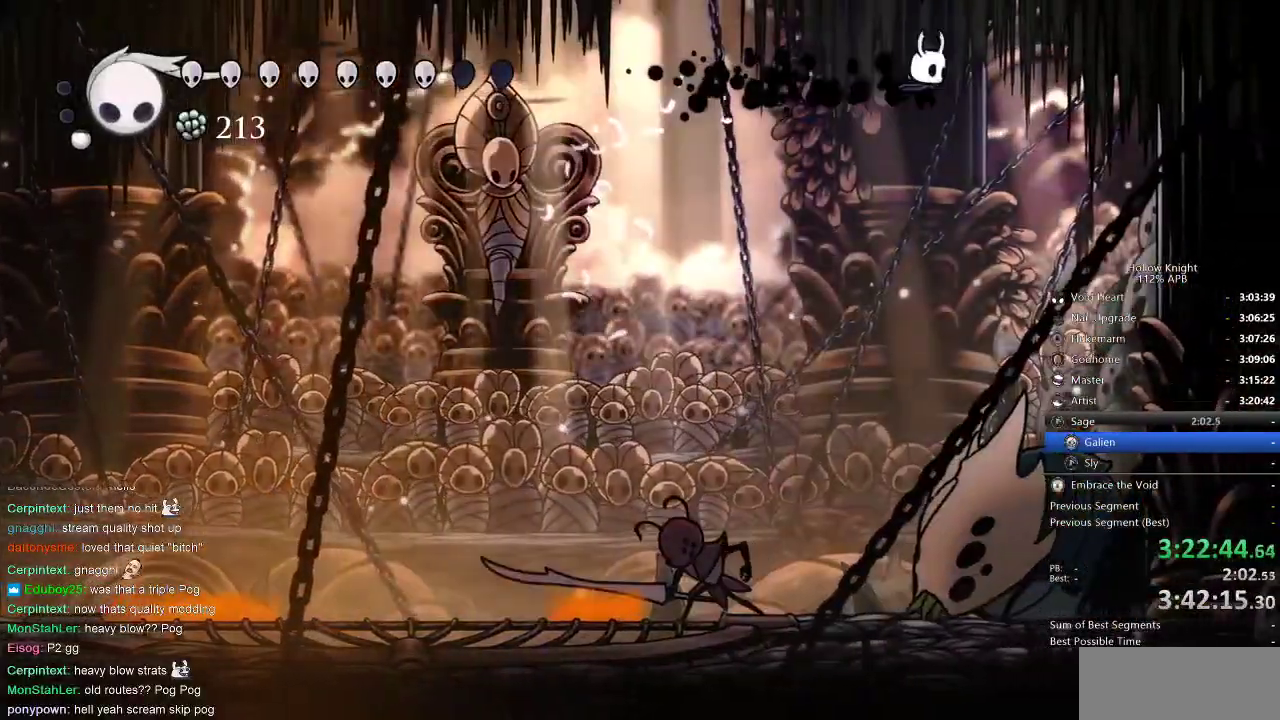
{"keys": ["down", "left", "nail"], "events": [[100, "down", "down"], [350, "right", "up"], [417, "left", "down"], [417, "nail", "down"]]}
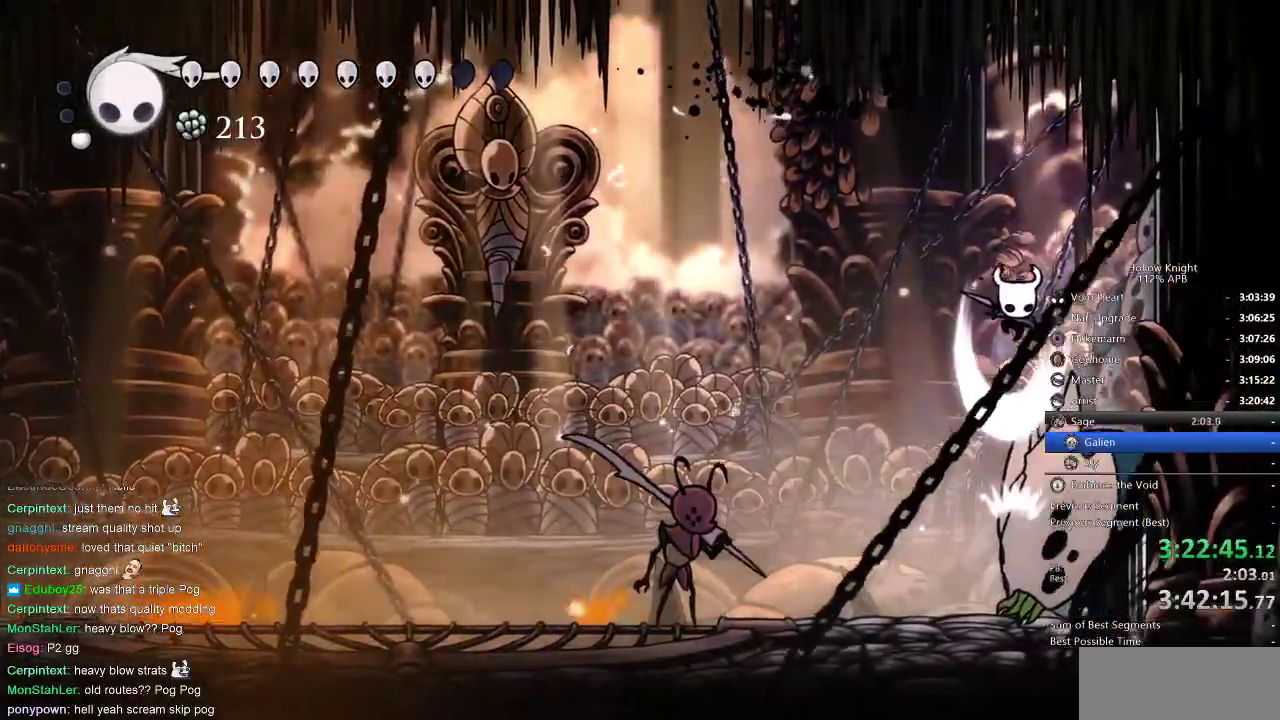
{"keys": ["down", "spell"], "events": [[17, "nail", "up"], [83, "spell", "down"], [117, "left", "up"], [150, "spell", "up"], [483, "spell", "down"]]}
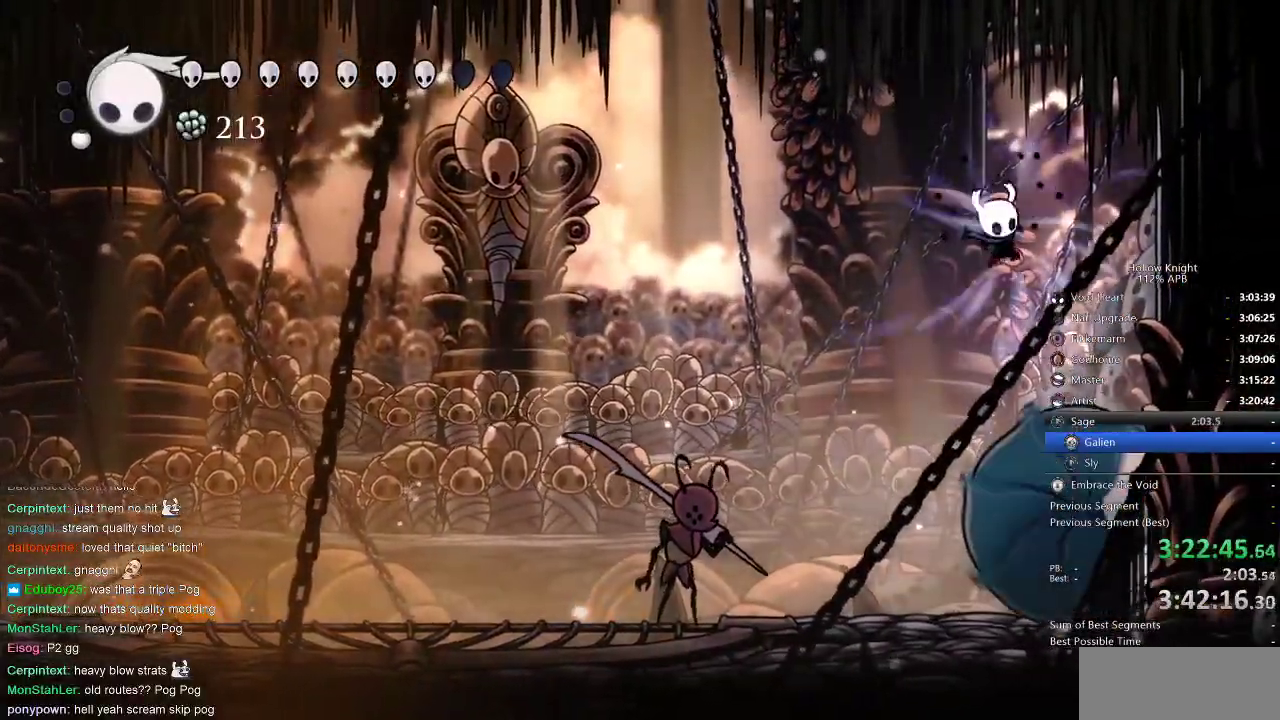
{"keys": ["left"], "events": [[83, "spell", "up"], [267, "down", "up"], [400, "left", "down"]]}
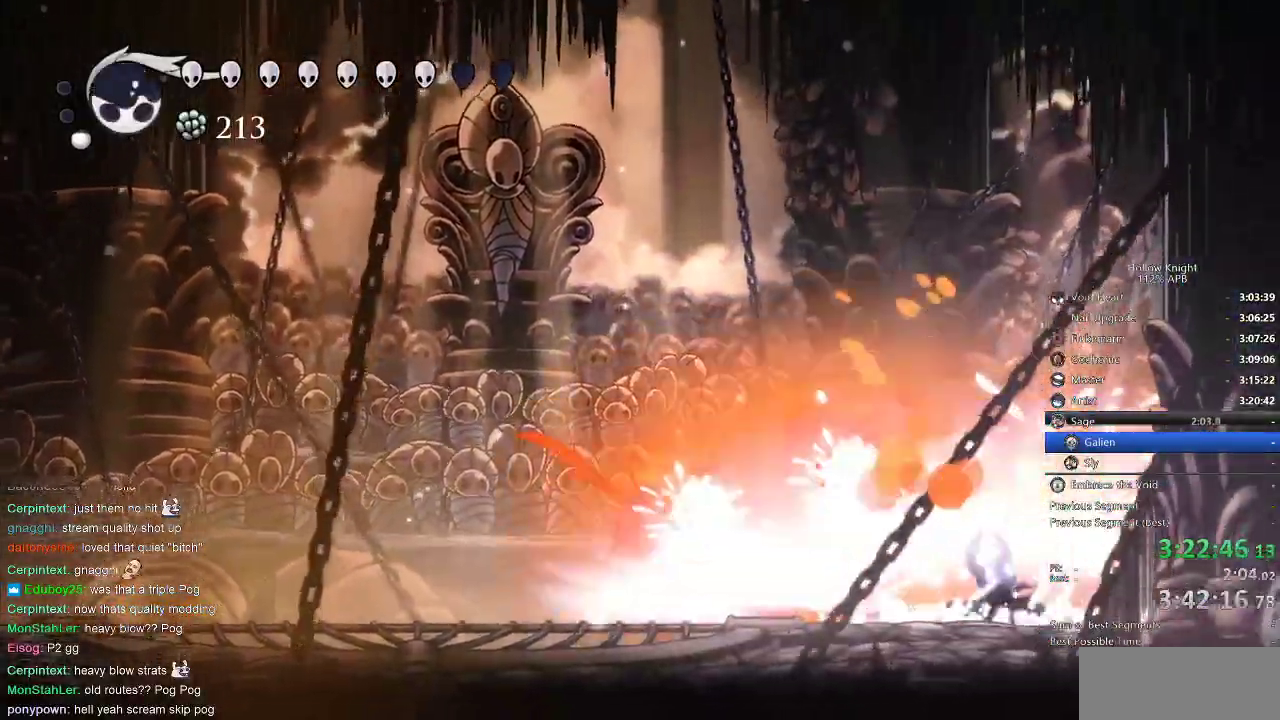
{"keys": ["left"], "events": []}
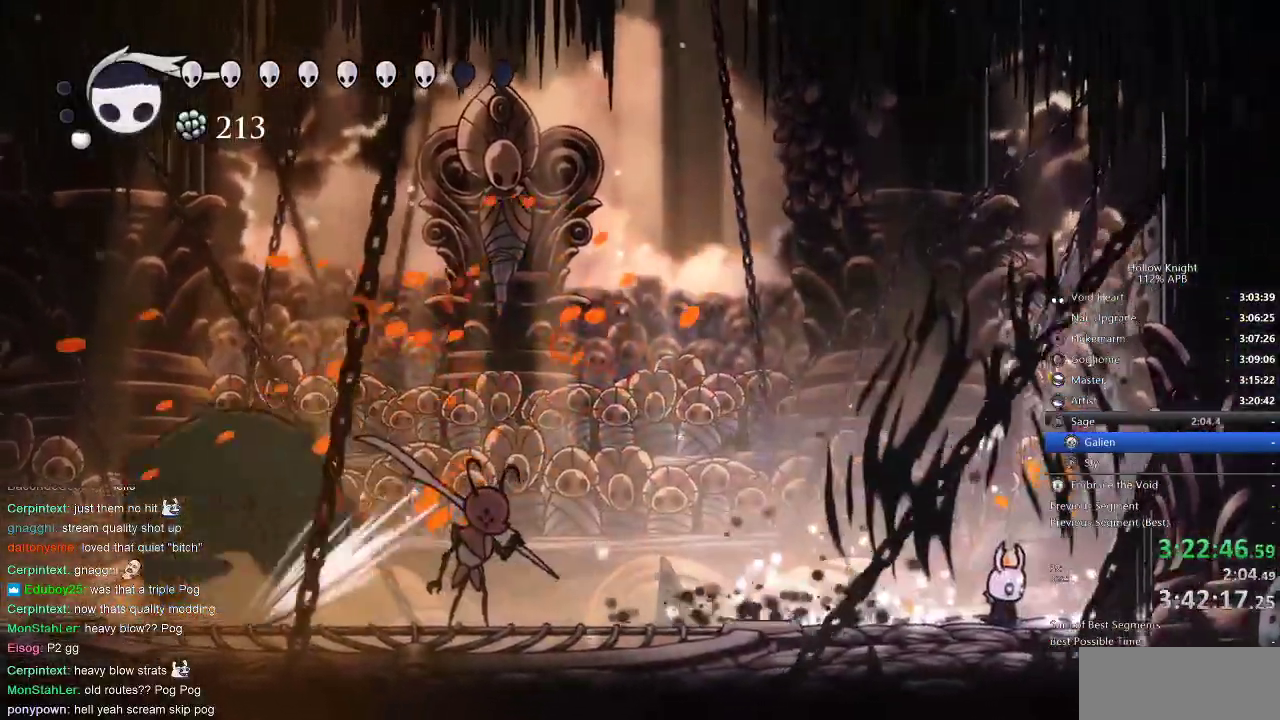
{"keys": [], "events": [[67, "left", "up"]]}
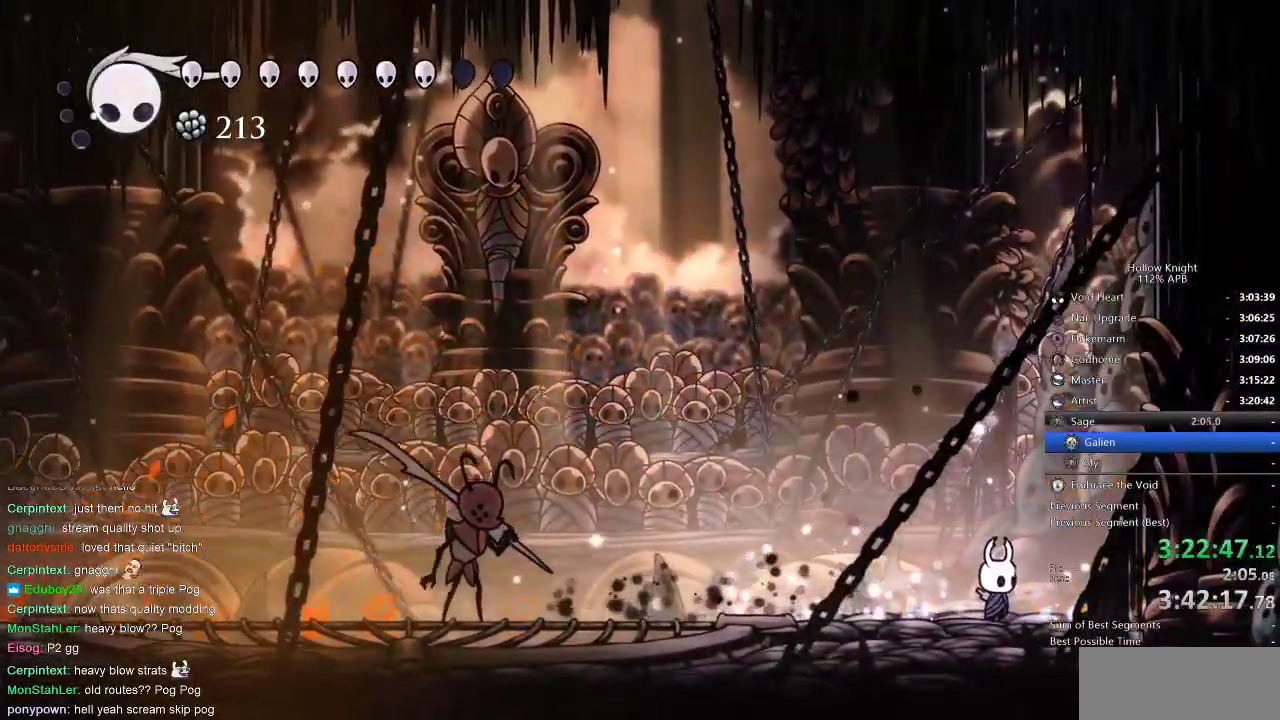
{"keys": ["dash", "left"], "events": [[417, "left", "down"], [450, "dash", "down"]]}
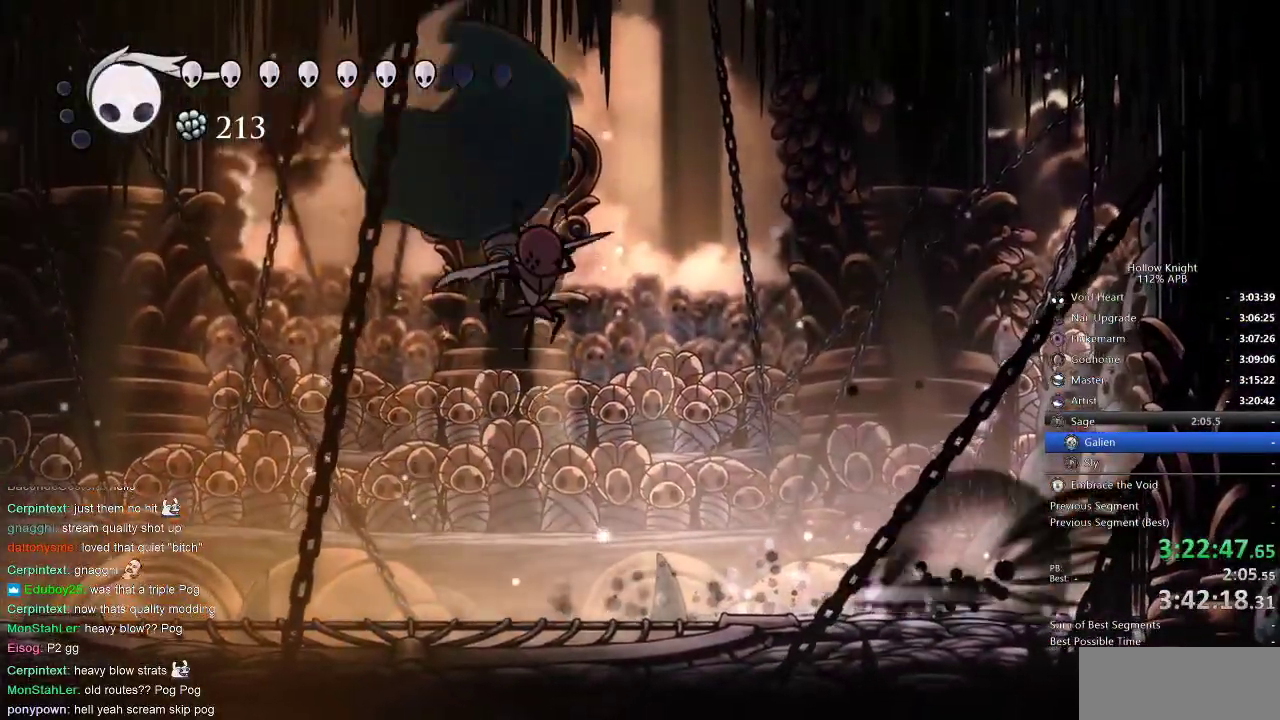
{"keys": ["up"], "events": [[50, "dash", "up"], [200, "up", "down"], [267, "left", "up"], [267, "spell", "down"], [383, "spell", "up"]]}
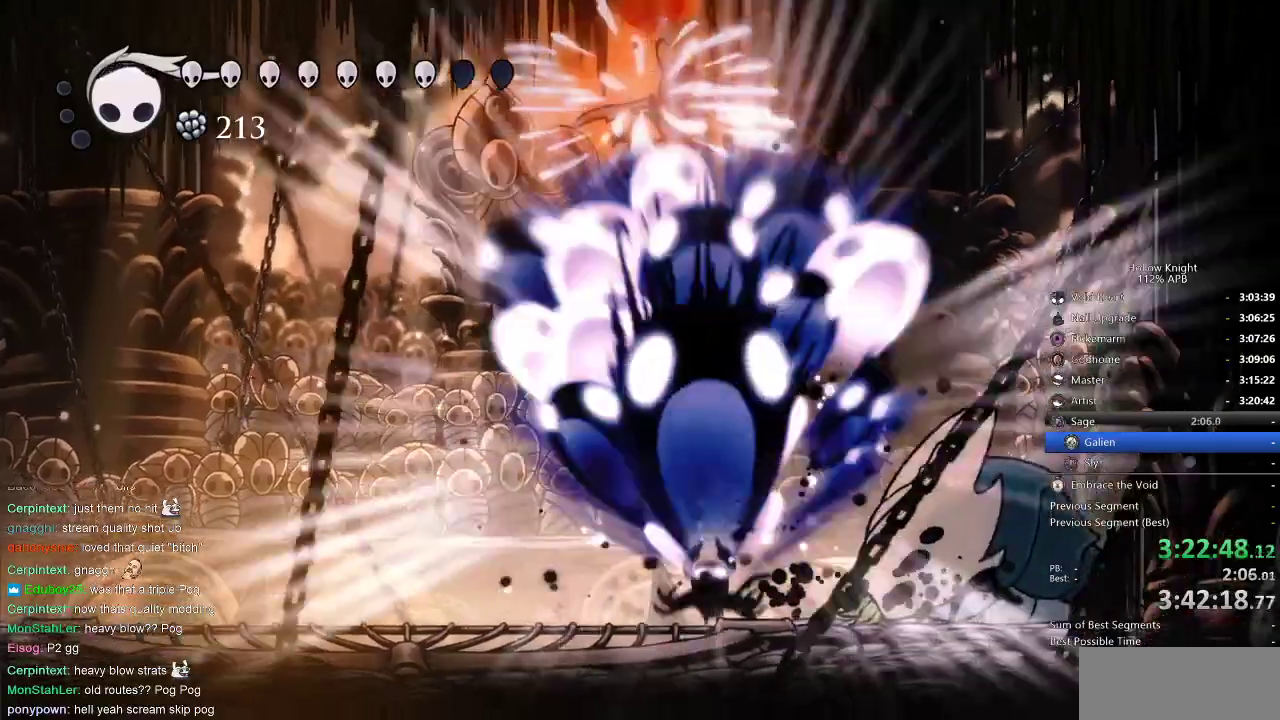
{"keys": ["left"], "events": [[17, "up", "up"], [117, "left", "down"], [150, "dash", "down"], [200, "dash", "up"], [317, "dash", "down"], [333, "dash", "up"]]}
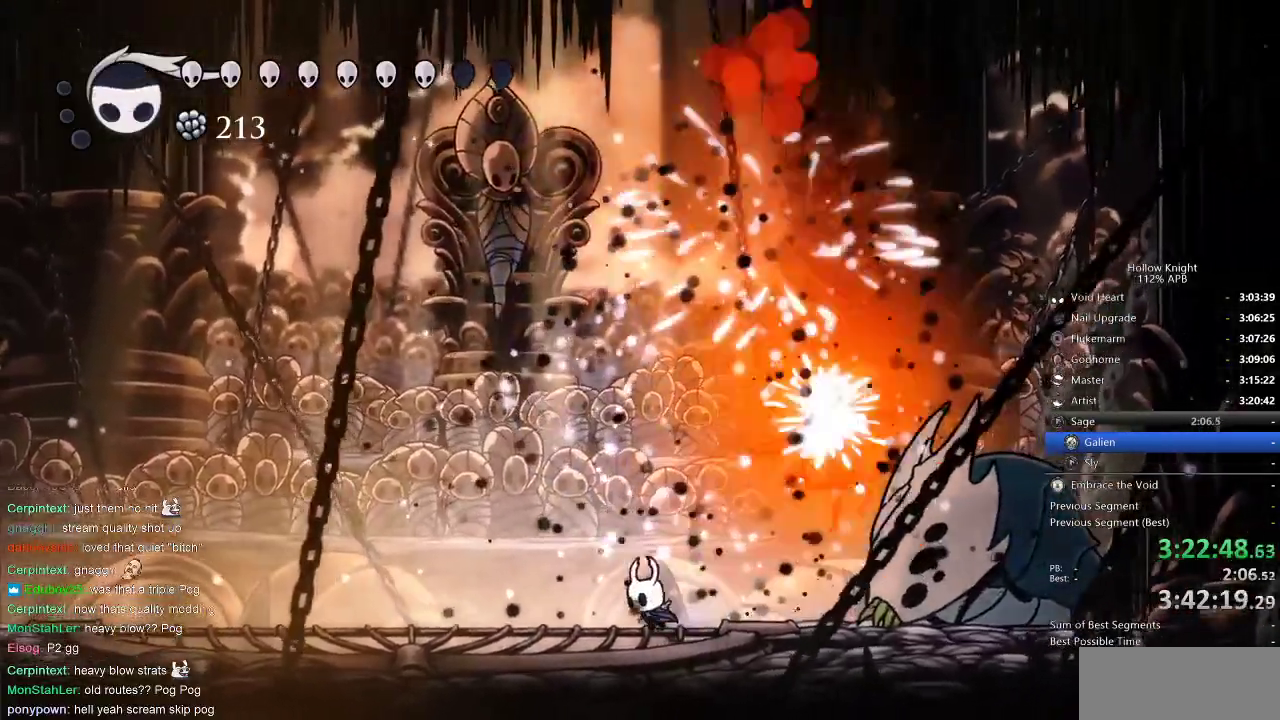
{"keys": ["right"], "events": [[117, "right", "down"], [167, "left", "up"]]}
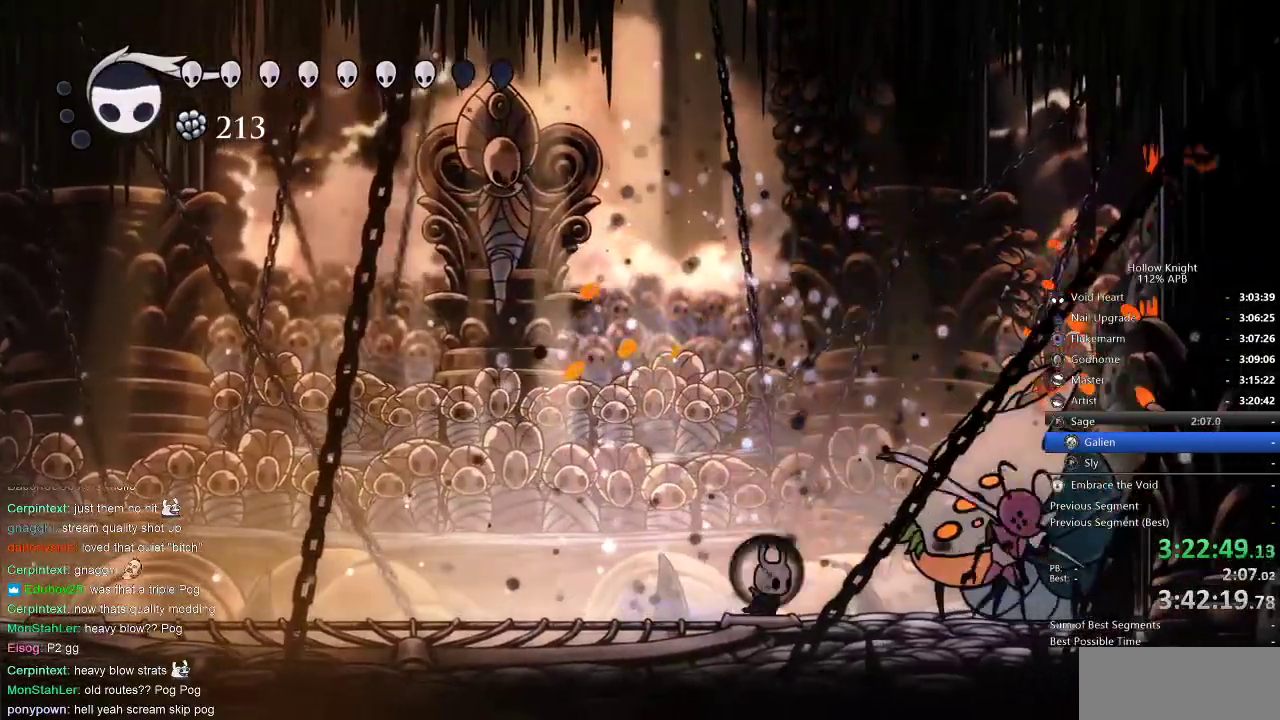
{"keys": ["jump", "right"], "events": [[100, "nail", "down"], [183, "left", "down"], [183, "nail", "up"], [250, "right", "up"], [267, "jump", "down"], [433, "left", "up"], [500, "right", "down"]]}
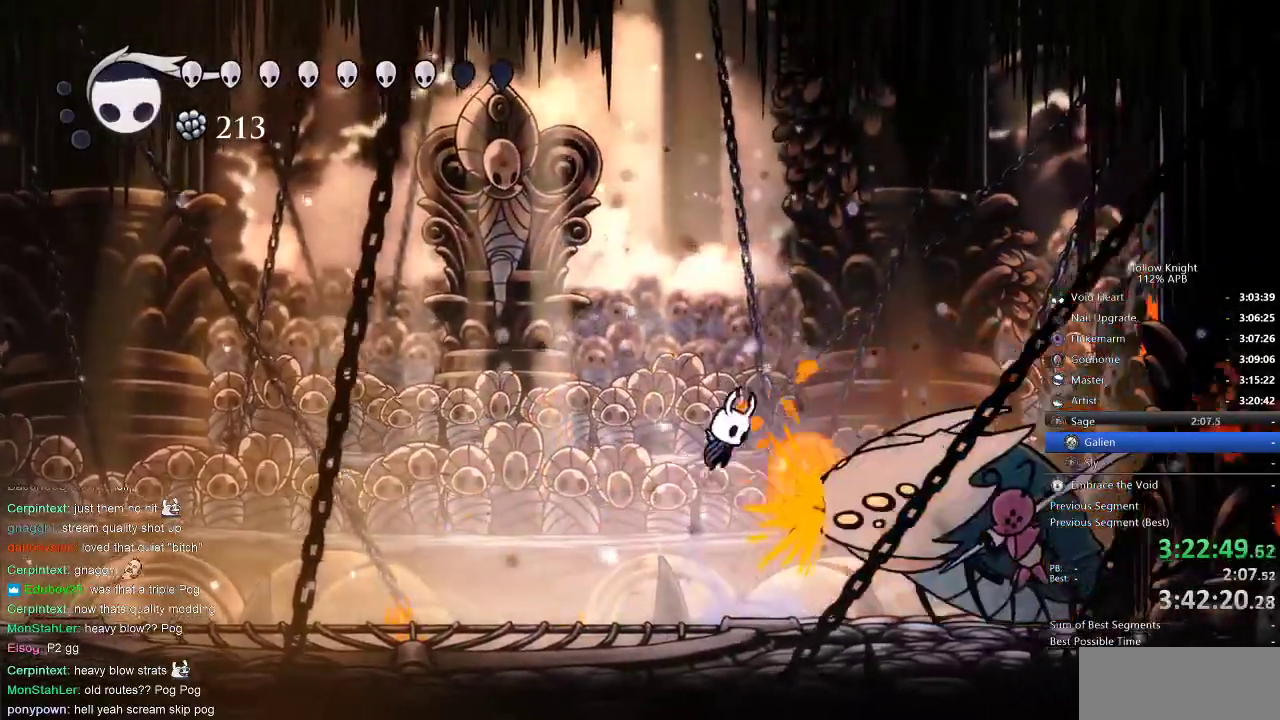
{"keys": ["down"], "events": [[67, "dash", "down"], [100, "jump", "up"], [167, "dash", "up"], [250, "down", "down"], [367, "nail", "down"], [450, "nail", "up"], [467, "right", "up"]]}
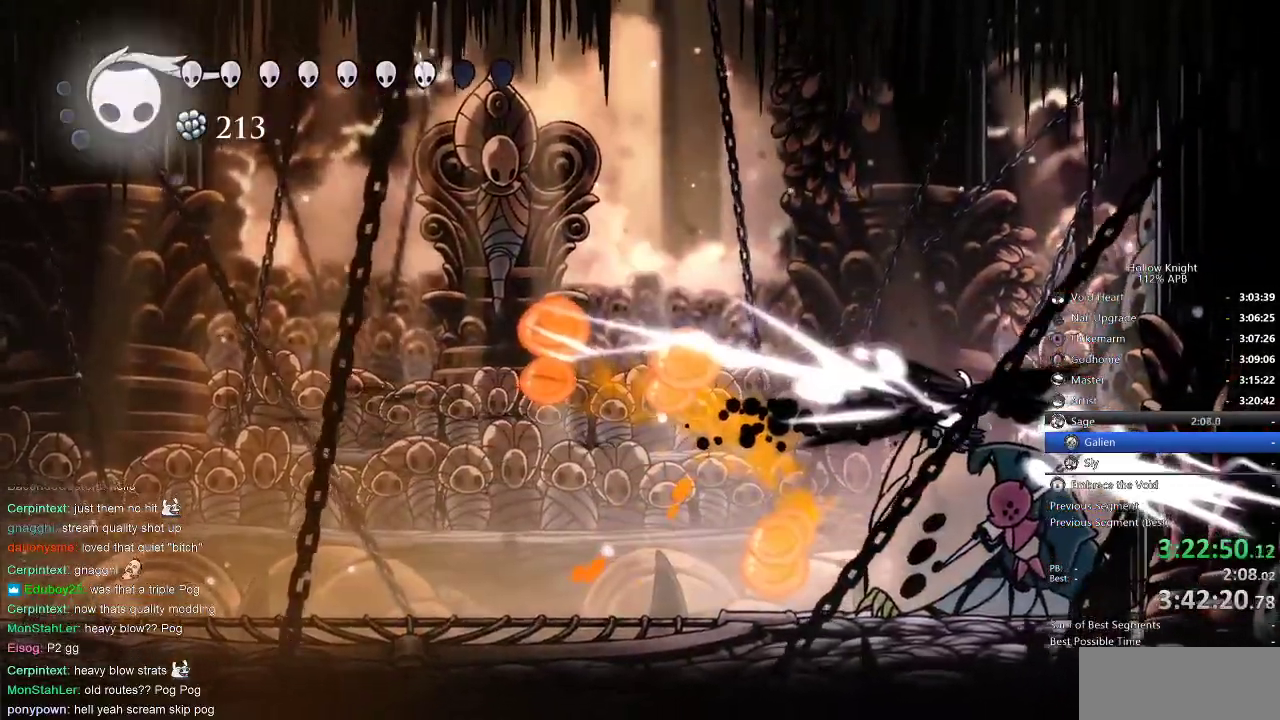
{"keys": ["down", "nail", "right"], "events": [[117, "right", "down"], [450, "nail", "down"]]}
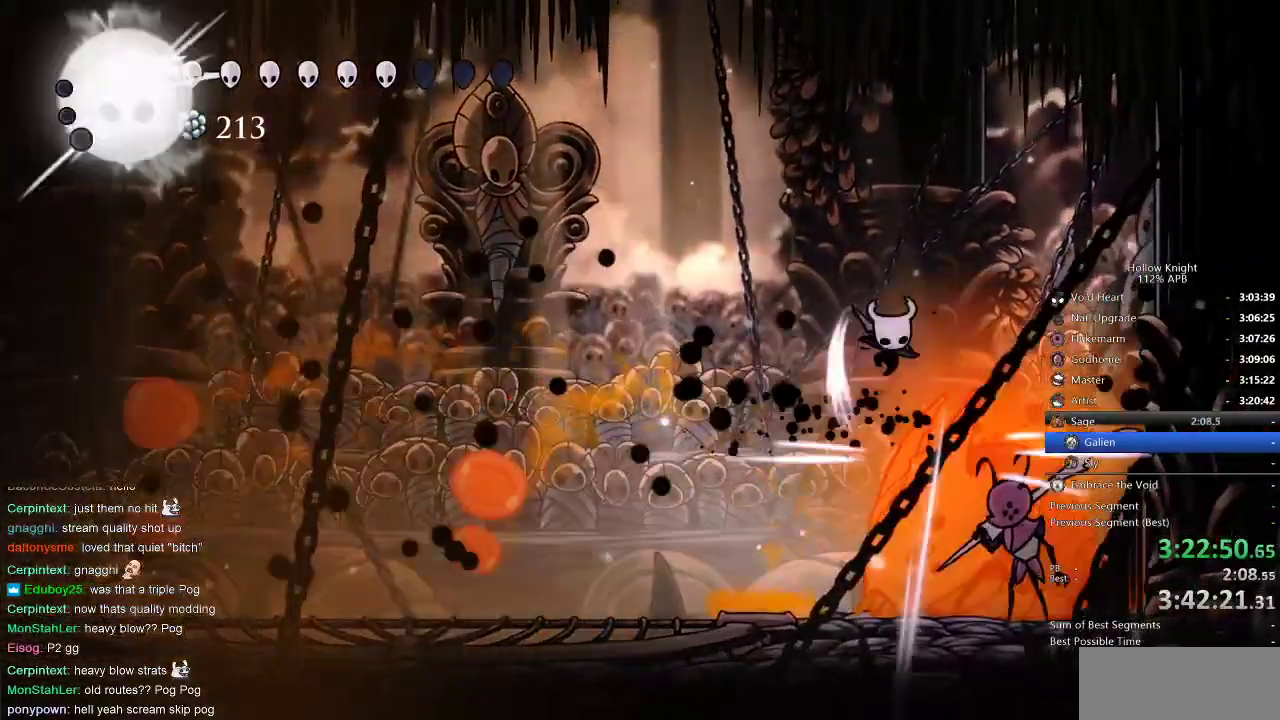
{"keys": ["down"], "events": [[50, "nail", "up"], [283, "right", "up"], [350, "nail", "down"], [483, "nail", "up"]]}
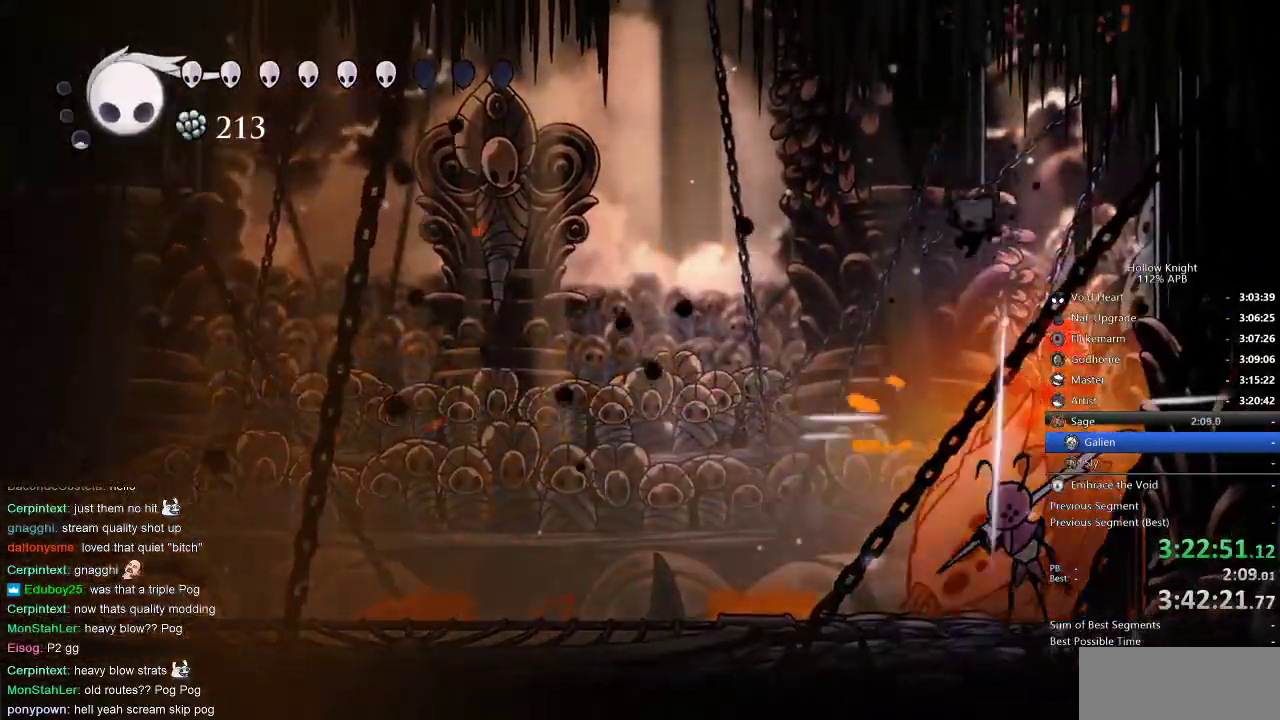
{"keys": ["down", "nail"], "events": [[433, "nail", "down"]]}
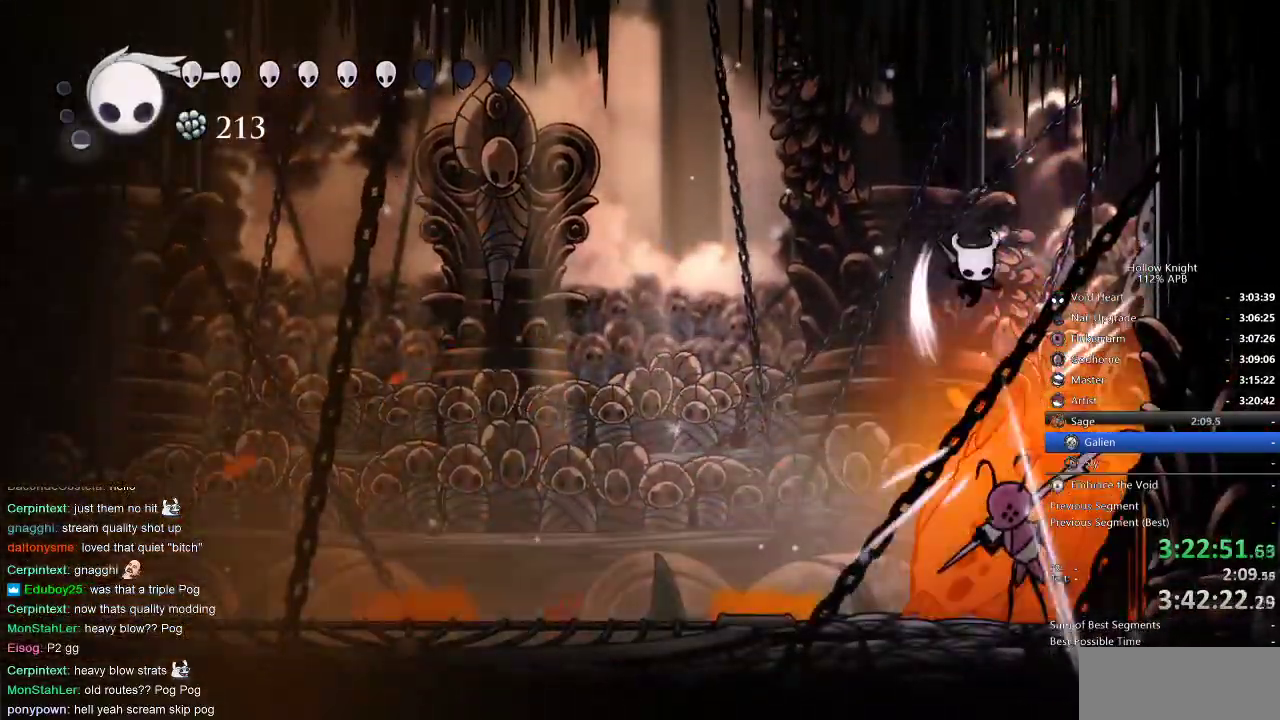
{"keys": ["down"], "events": [[67, "nail", "up"]]}